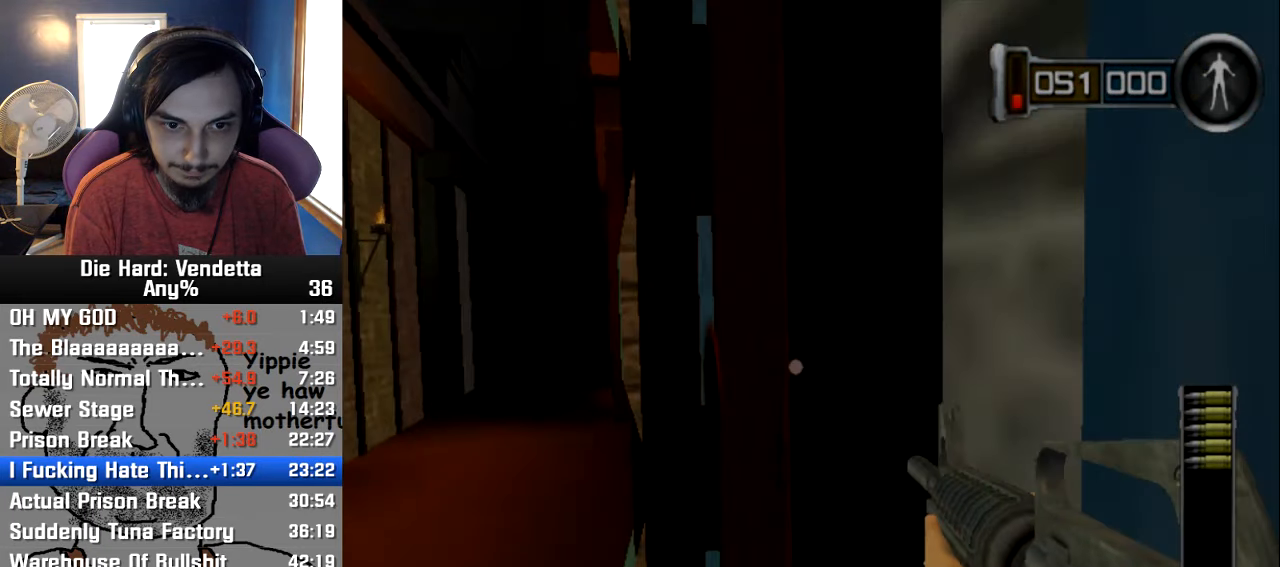
Gameplay with a controller (Nintendo layout); each line is a JSON object with the inputs held at the frame after it (dt_ms = milliseconds from this image to that frame). "events" lists button and stick changes between this image and that frame as [ms after this image, input, new state], when the widget could be followed in between. Not read: L2 L3 R3.
{"dt_ms": 1000, "buttons": [], "left_stick": "center", "right_stick": "center"}
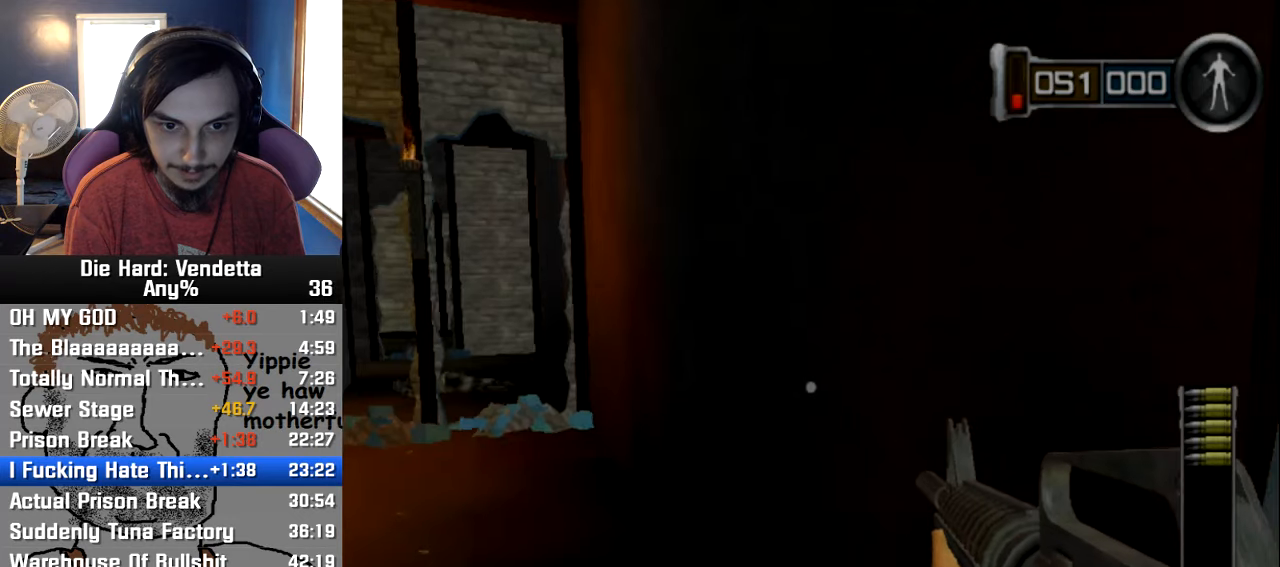
{"dt_ms": 500, "buttons": [], "left_stick": "down-left", "right_stick": "center", "events": [[33, "left_stick", "down-right"], [116, "left_stick", "down-left"], [216, "left_stick", "left"], [250, "right_stick", "down-right"], [333, "right_stick", "center"], [466, "left_stick", "down-left"]]}
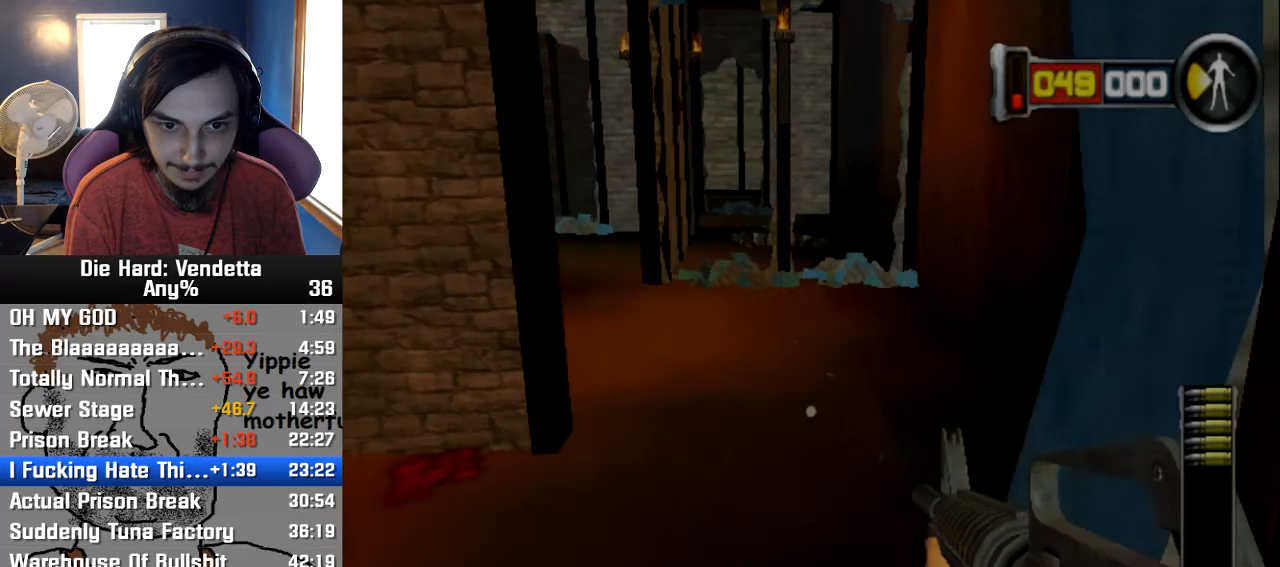
{"dt_ms": 500, "buttons": [], "left_stick": "right", "right_stick": "center", "events": [[66, "left_stick", "down"], [216, "left_stick", "left"], [366, "left_stick", "down-right"], [450, "left_stick", "right"]]}
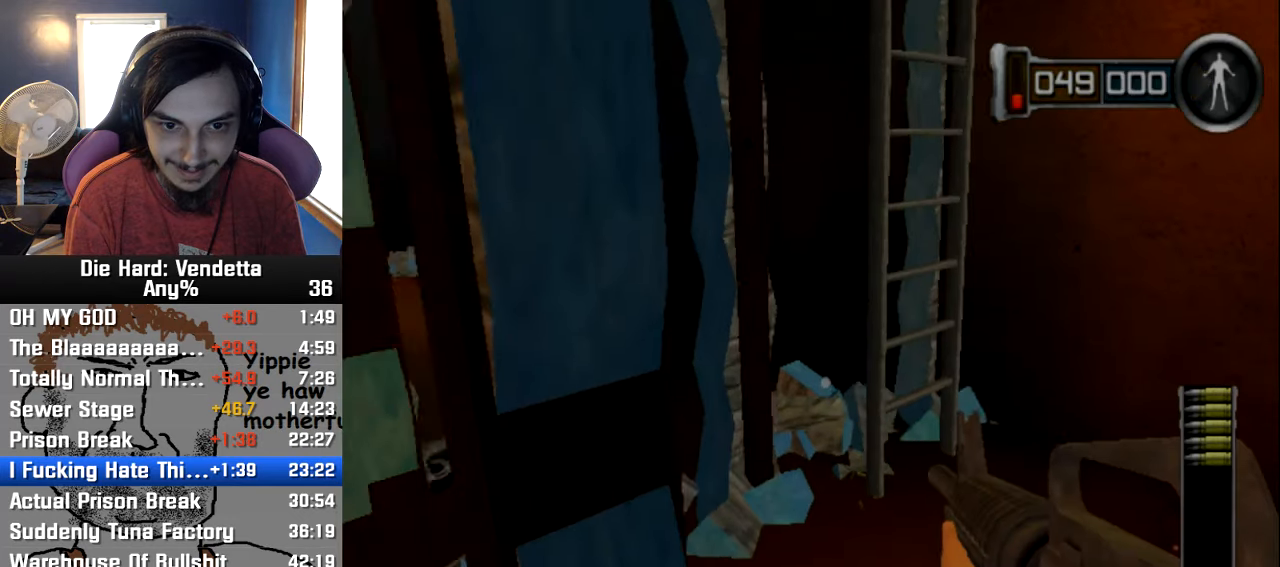
{"dt_ms": 500, "buttons": [], "left_stick": "down-right", "right_stick": "center", "events": [[33, "left_stick", "up-right"], [316, "right_stick", "left"], [366, "left_stick", "down-right"], [433, "right_stick", "center"]]}
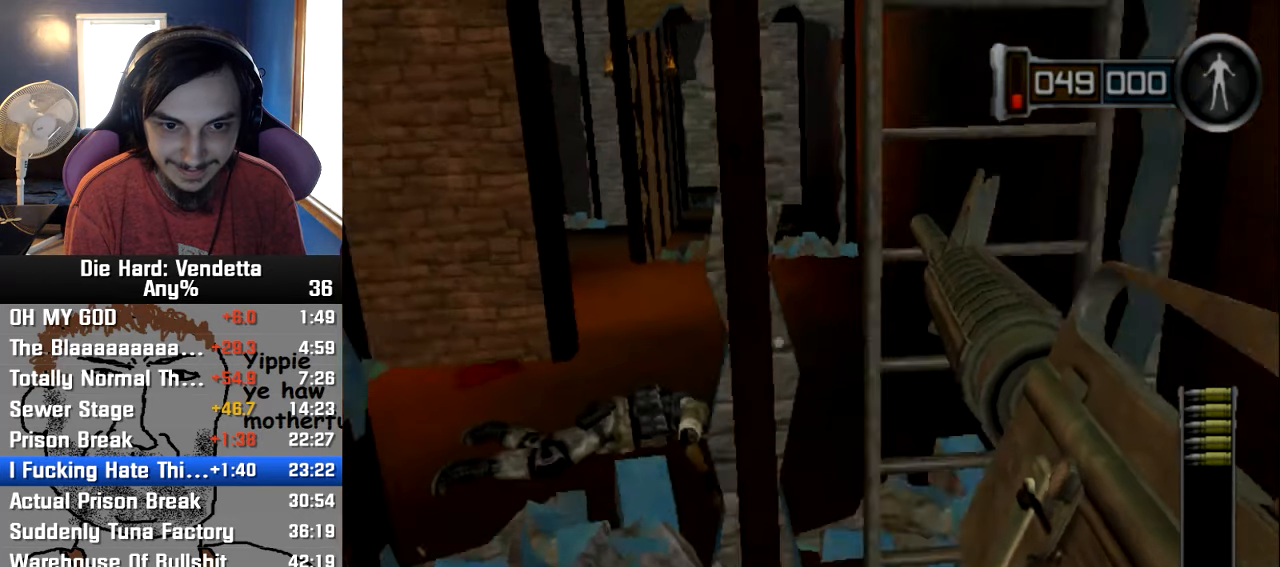
{"dt_ms": 500, "buttons": [], "left_stick": "right", "right_stick": "center", "events": [[83, "left_stick", "center"], [316, "left_stick", "right"]]}
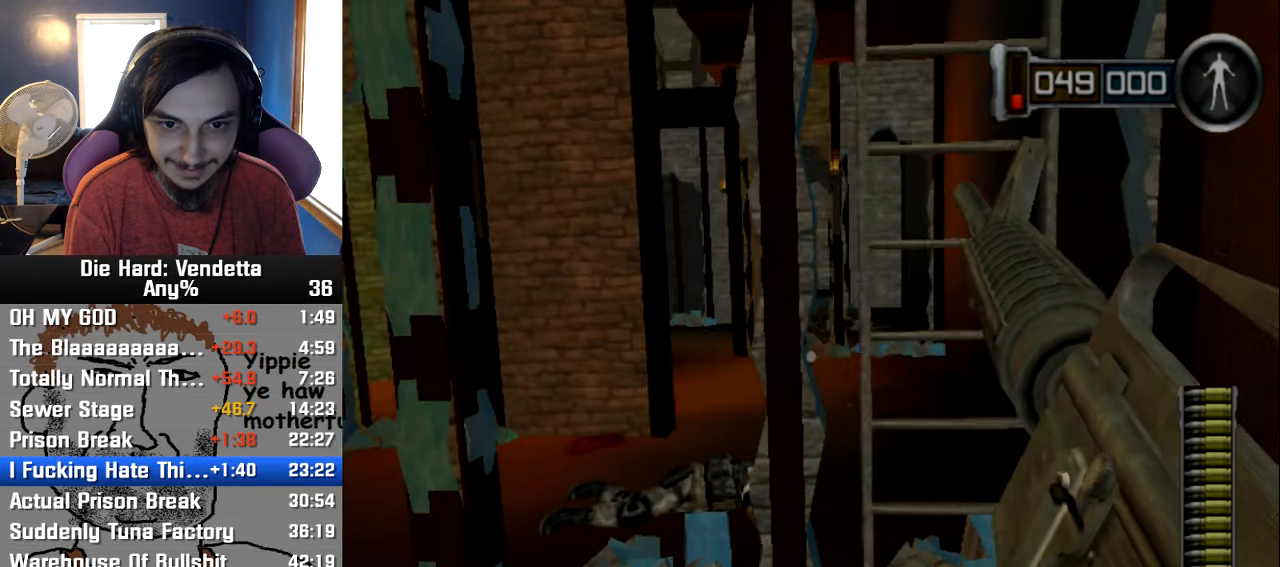
{"dt_ms": 500, "buttons": [], "left_stick": "up", "right_stick": "center", "events": [[66, "left_stick", "center"], [300, "left_stick", "right"], [416, "left_stick", "center"], [500, "left_stick", "up"]]}
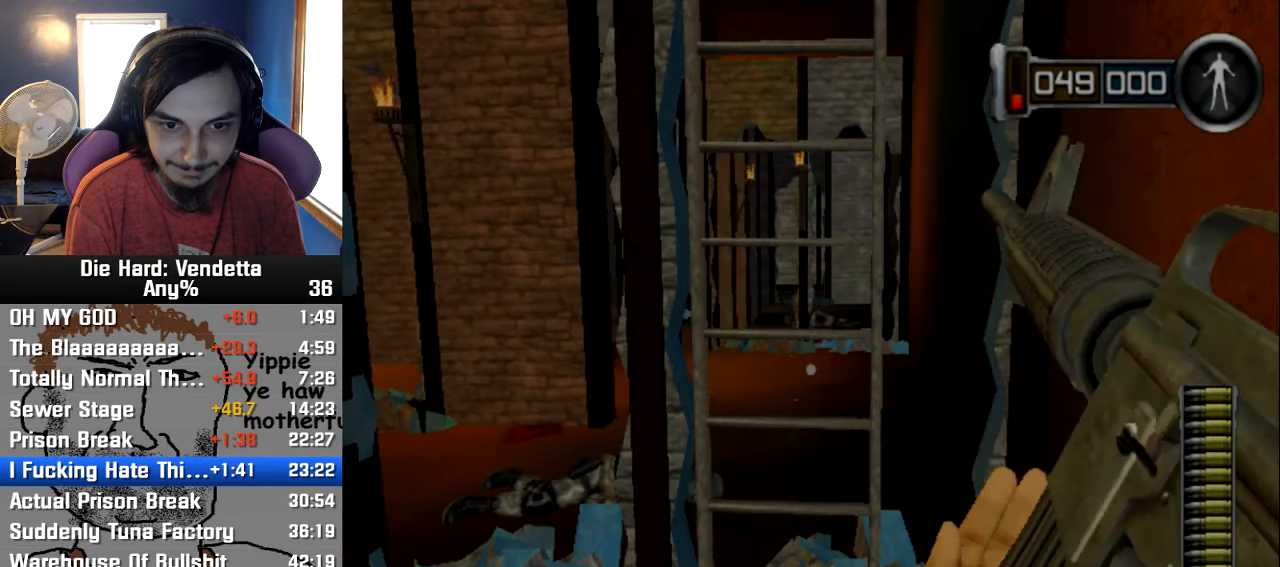
{"dt_ms": 500, "buttons": [], "left_stick": "up", "right_stick": "center", "events": [[50, "Y", "down"], [183, "Y", "up"]]}
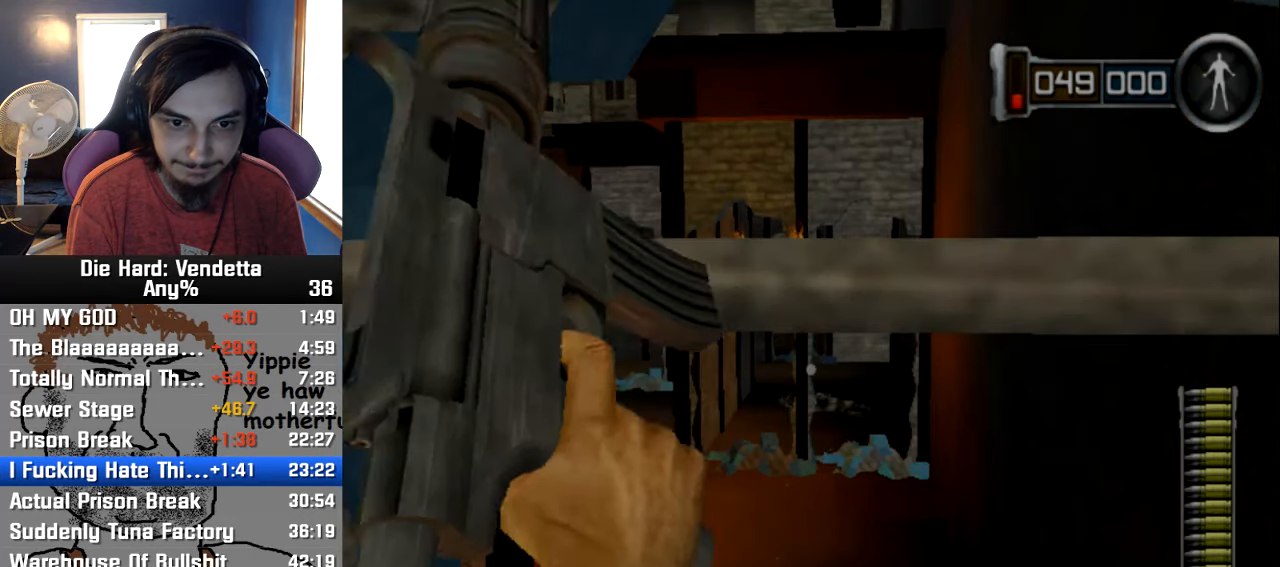
{"dt_ms": 500, "buttons": [], "left_stick": "up", "right_stick": "up", "events": [[316, "right_stick", "up"]]}
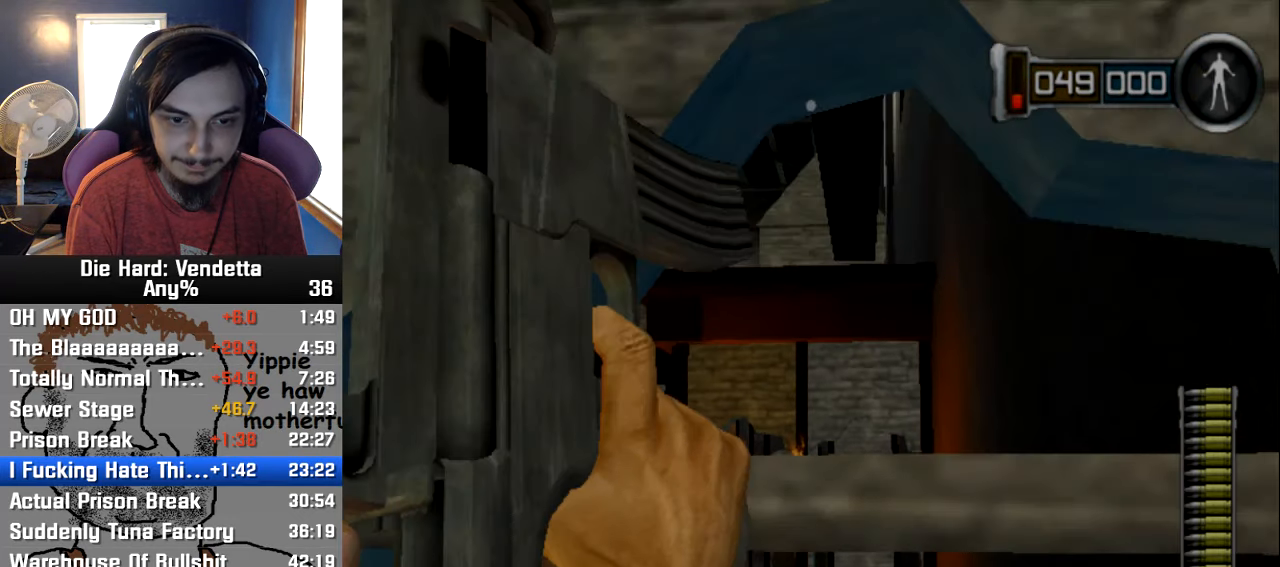
{"dt_ms": 500, "buttons": [], "left_stick": "up", "right_stick": "center", "events": [[300, "right_stick", "center"]]}
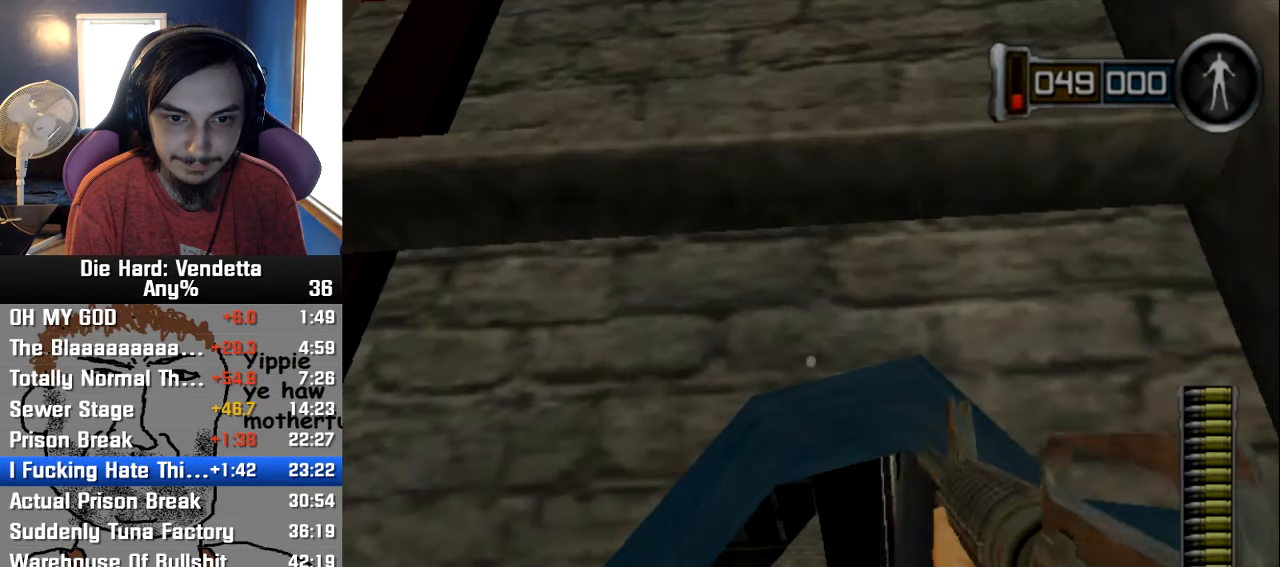
{"dt_ms": 500, "buttons": [], "left_stick": "up", "right_stick": "center", "events": []}
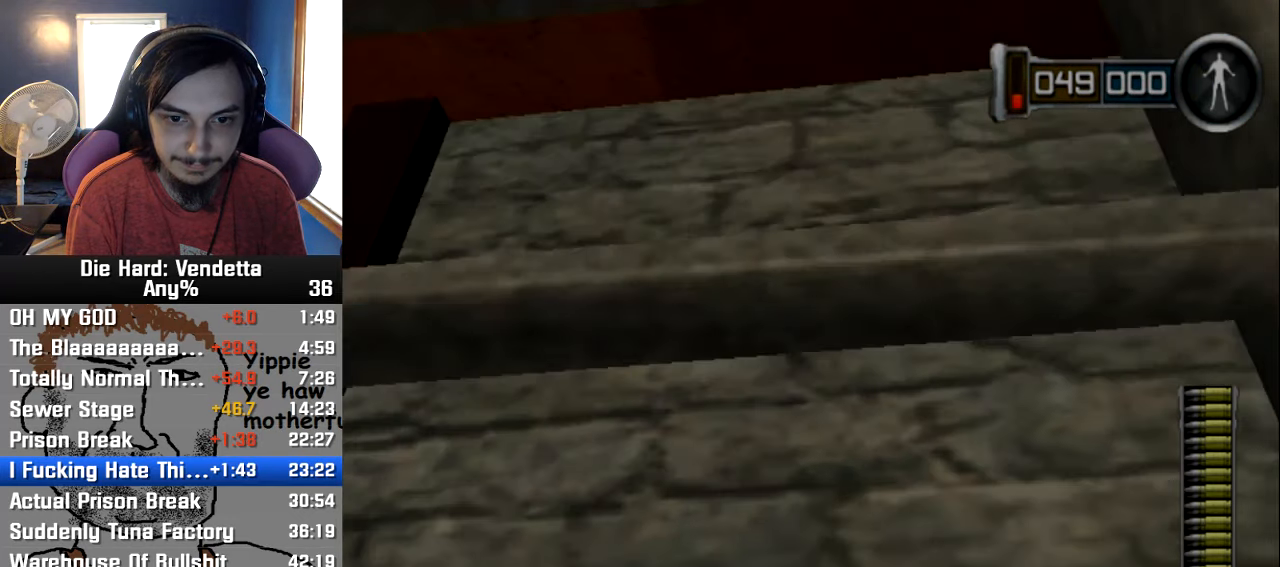
{"dt_ms": 500, "buttons": [], "left_stick": "up", "right_stick": "center", "events": []}
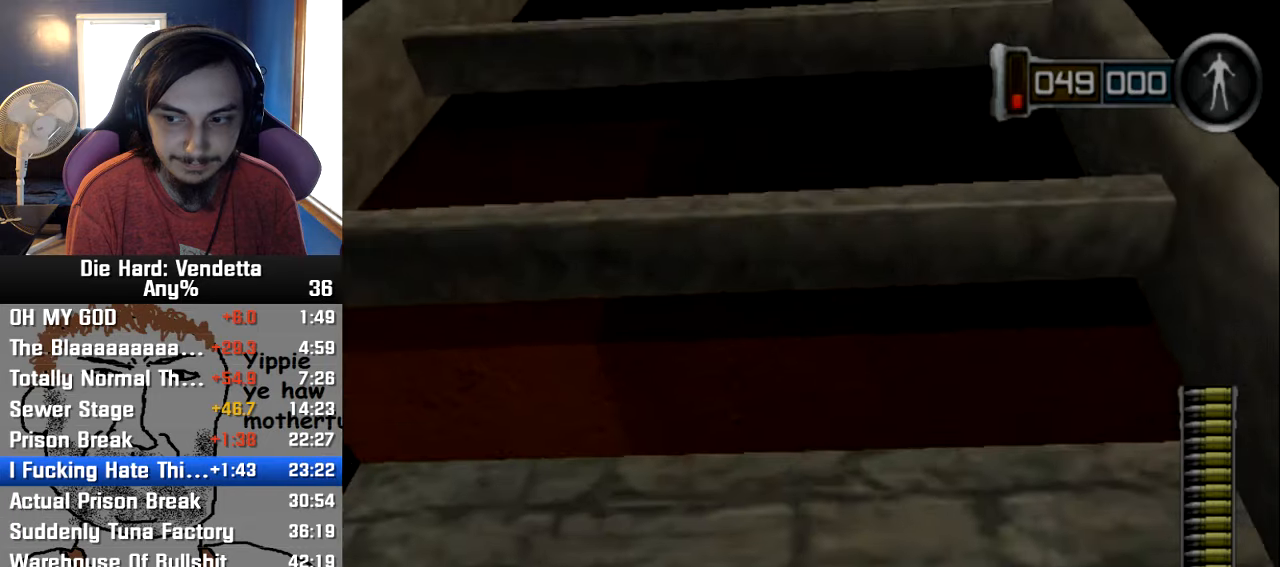
{"dt_ms": 500, "buttons": [], "left_stick": "up", "right_stick": "center", "events": []}
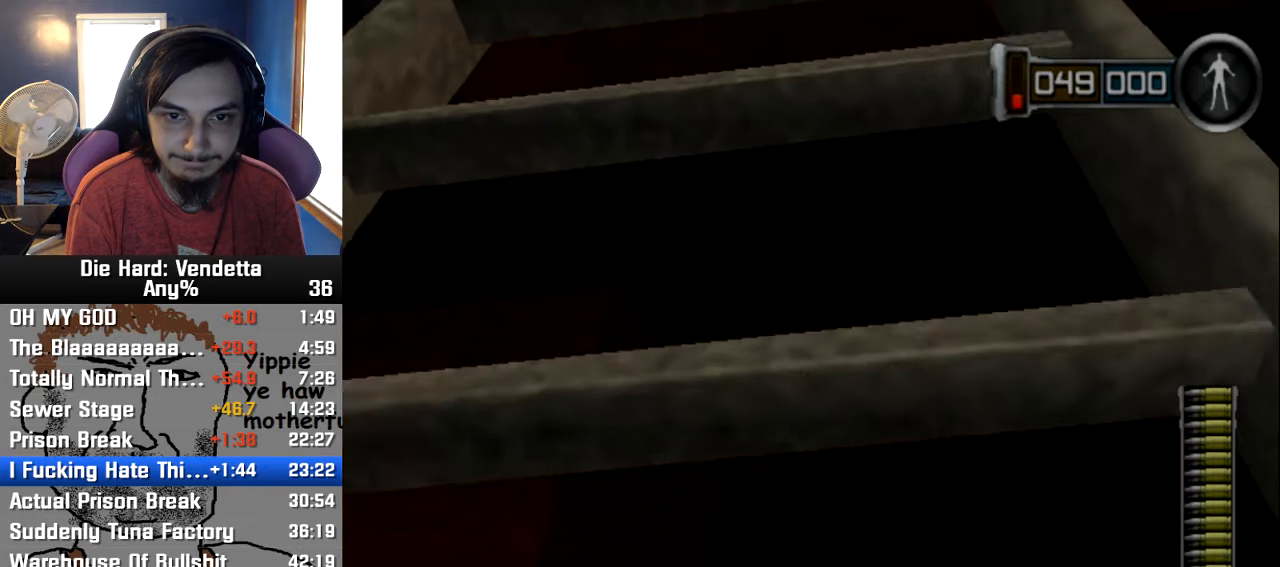
{"dt_ms": 500, "buttons": [], "left_stick": "up", "right_stick": "center", "events": []}
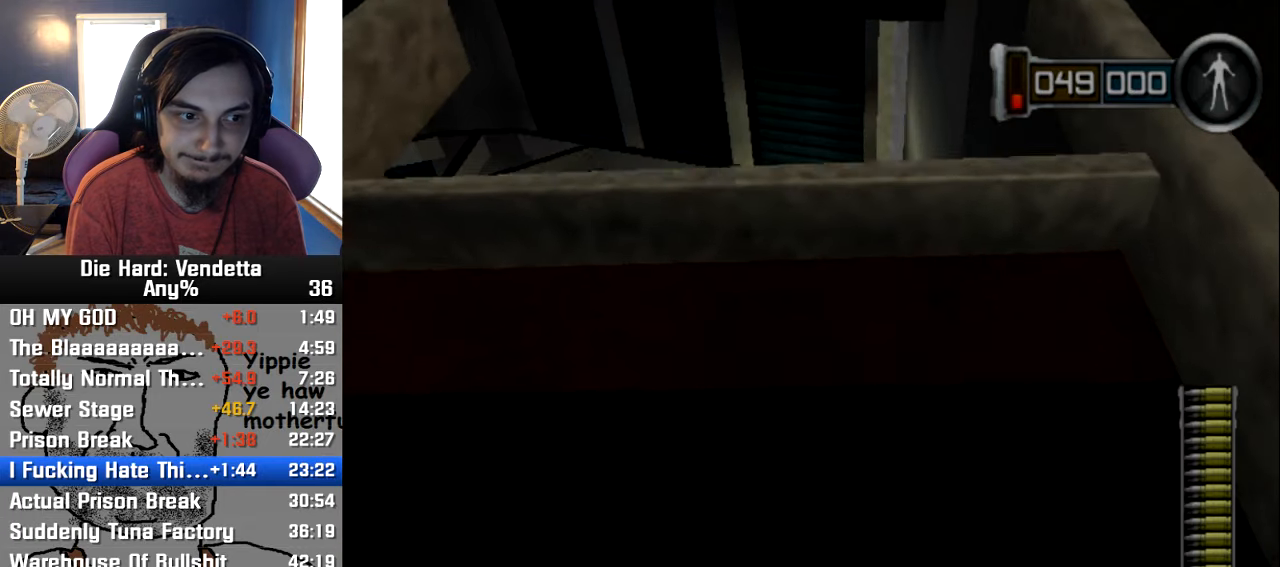
{"dt_ms": 500, "buttons": [], "left_stick": "up", "right_stick": "center", "events": []}
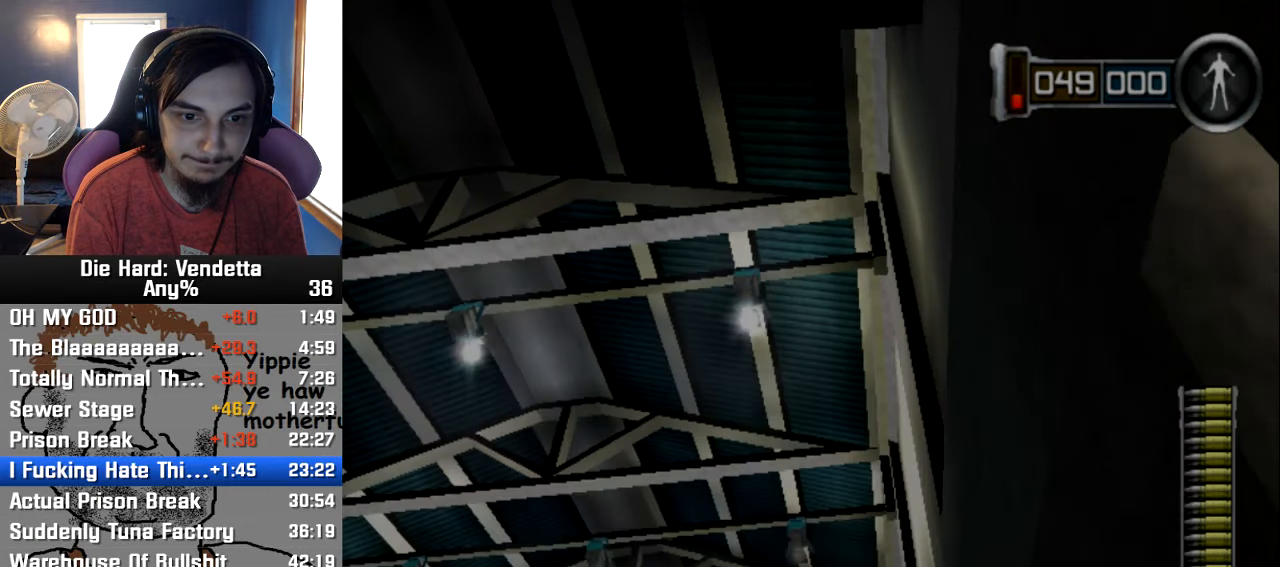
{"dt_ms": 500, "buttons": [], "left_stick": "up", "right_stick": "center", "events": []}